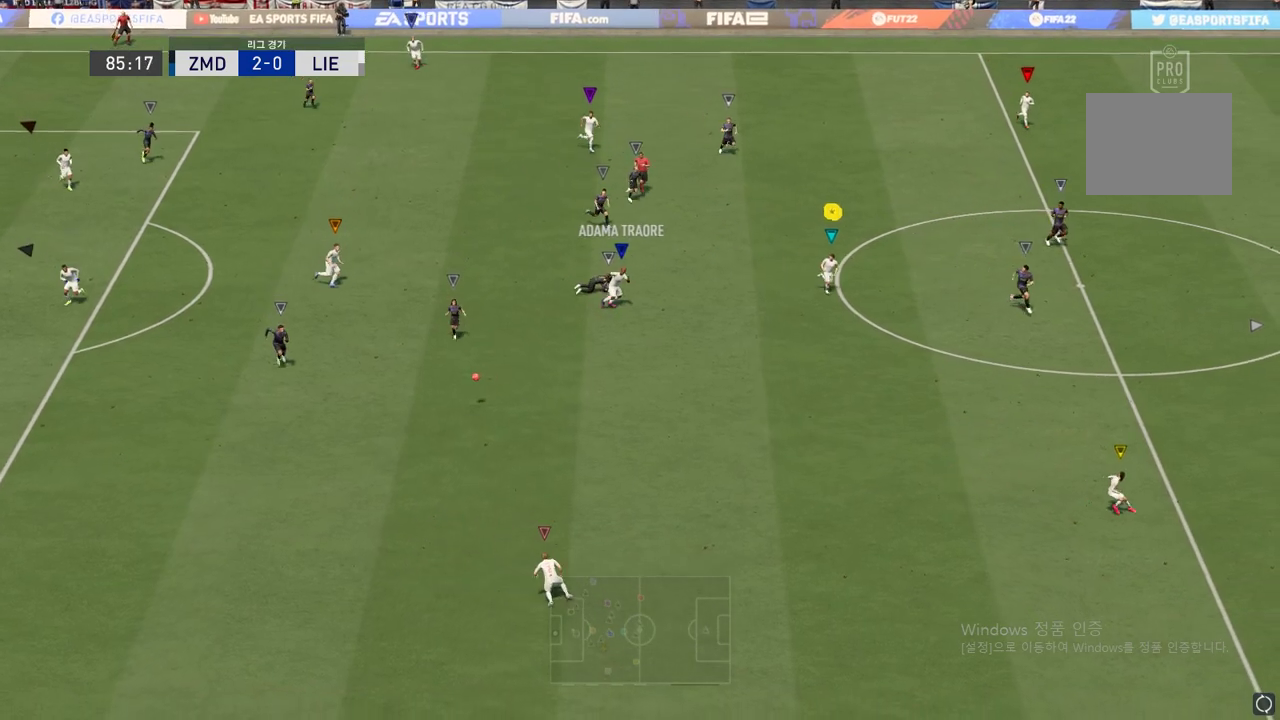
Gameplay with a controller (Xbox layout); each line is a JSON object with the inputs held at the frame after it. "events" lists button and stick changes between this image and that frame as [ms after this image, input, new state], when the widget could be followed in between. Not read: L3 R3.
{"buttons": [], "left_stick": "down-left", "right_stick": "center", "events": [[67, "left_stick", "down-left"], [117, "R2", "up"]]}
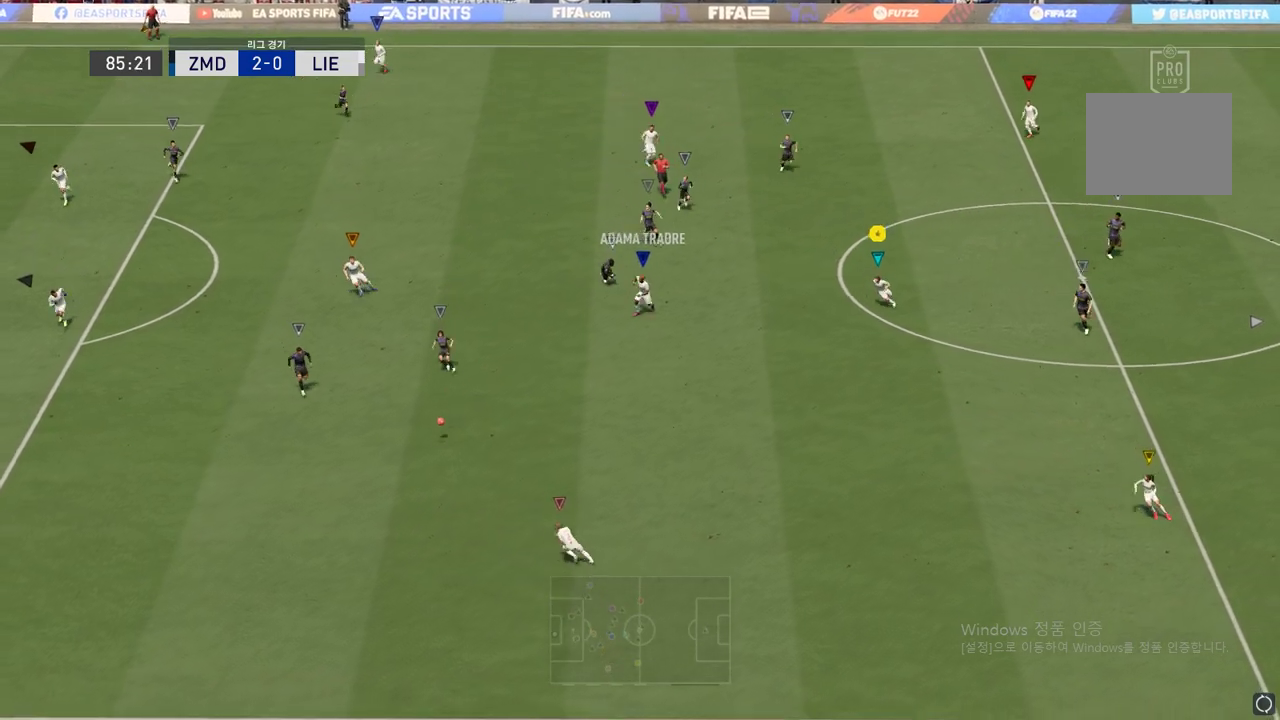
{"buttons": [], "left_stick": "down-left", "right_stick": "center", "events": []}
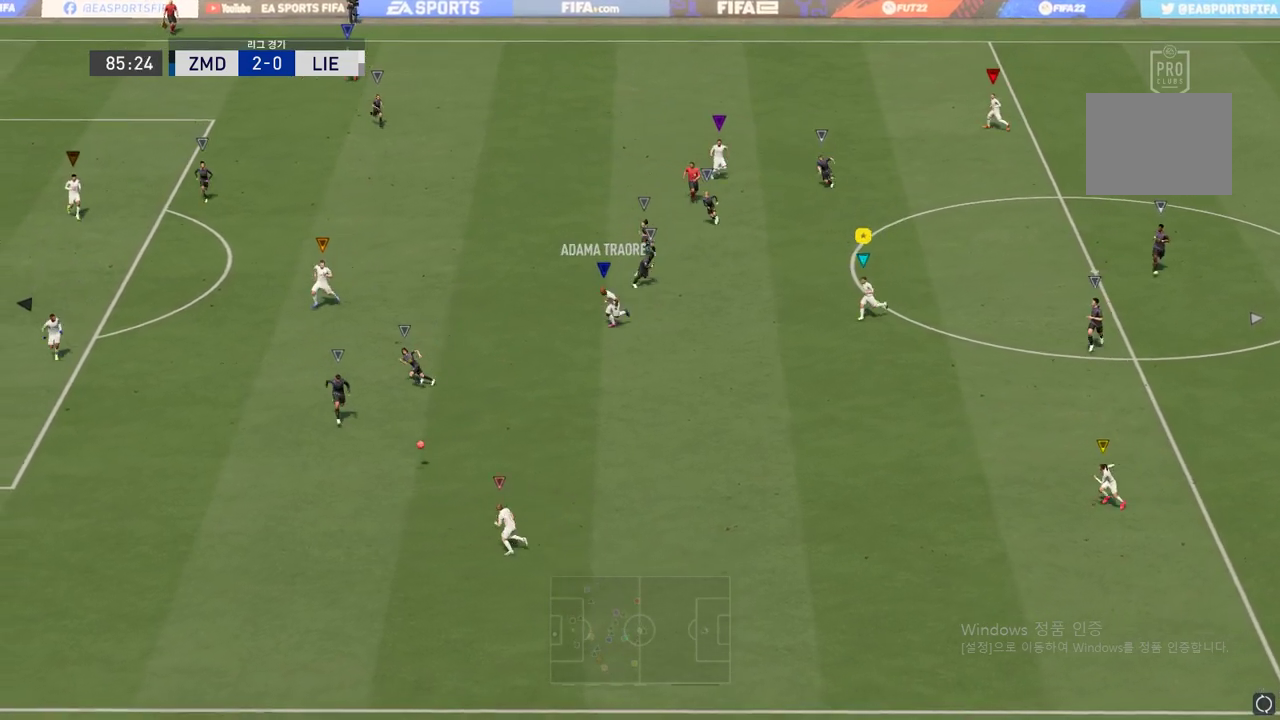
{"buttons": [], "left_stick": "center", "right_stick": "center", "events": [[284, "left_stick", "down"], [417, "left_stick", "center"]]}
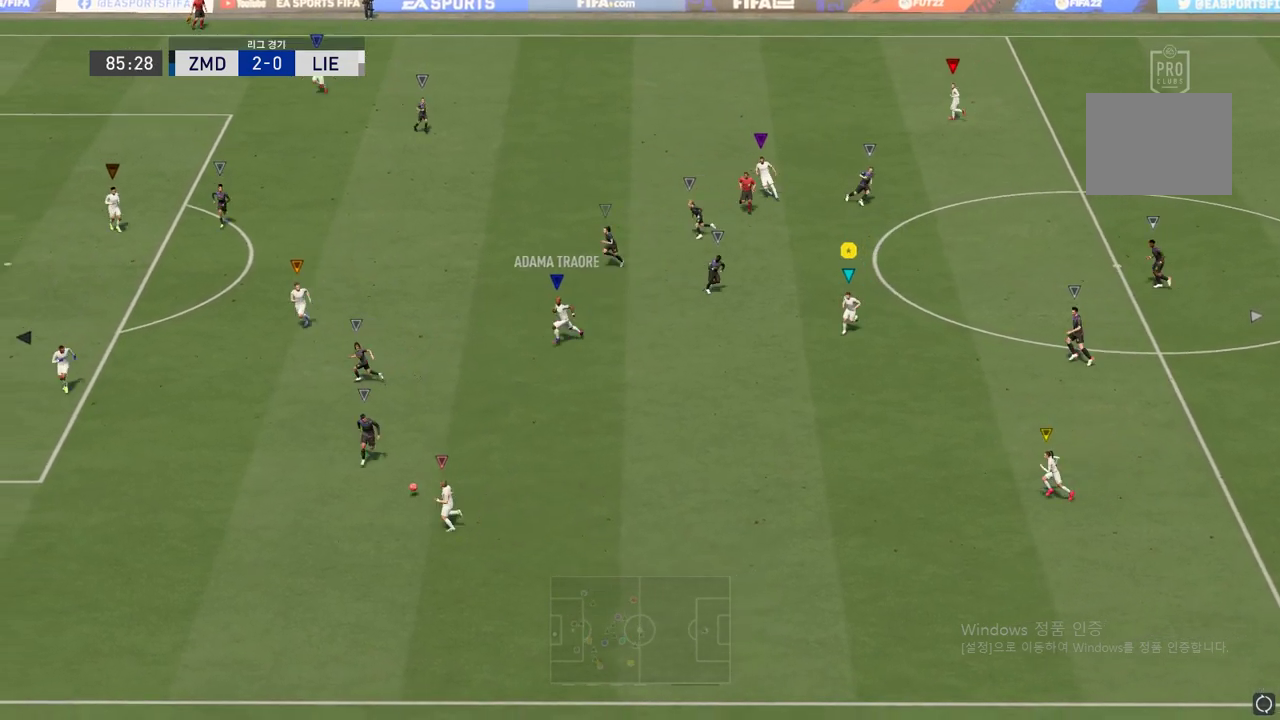
{"buttons": [], "left_stick": "down-right", "right_stick": "center", "events": [[266, "left_stick", "down-right"]]}
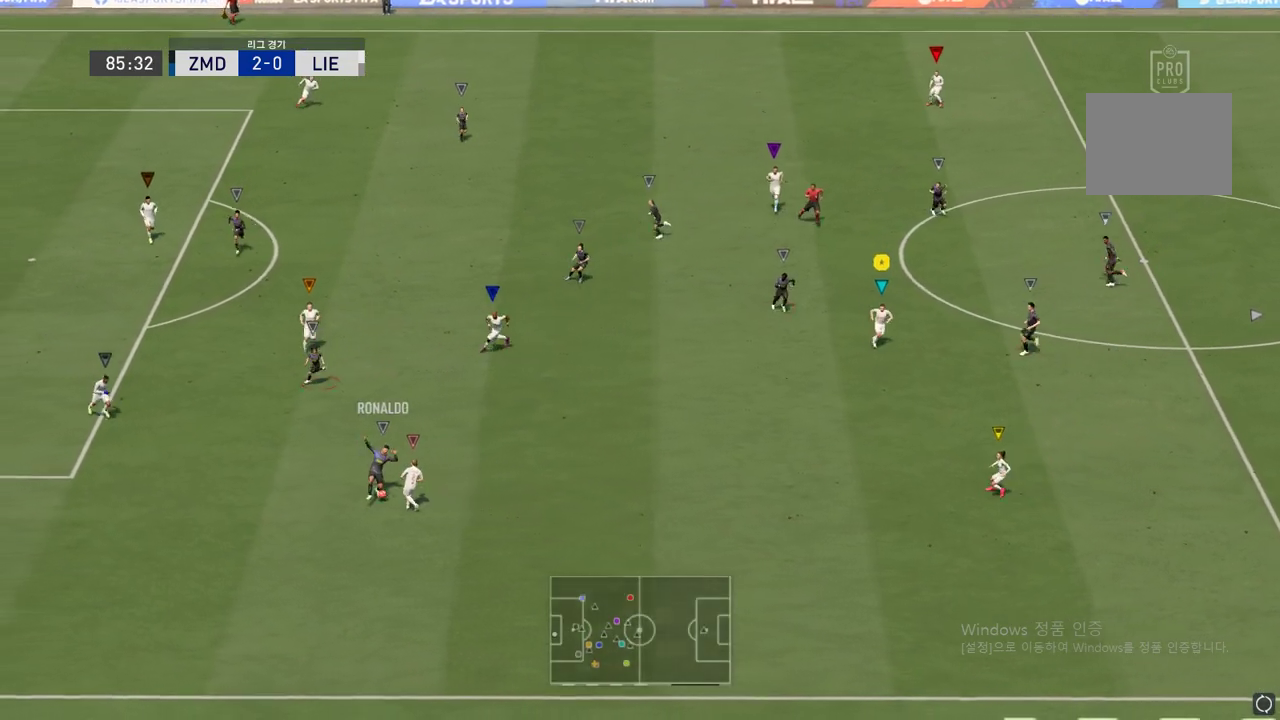
{"buttons": [], "left_stick": "down-left", "right_stick": "center", "events": [[350, "left_stick", "down-left"]]}
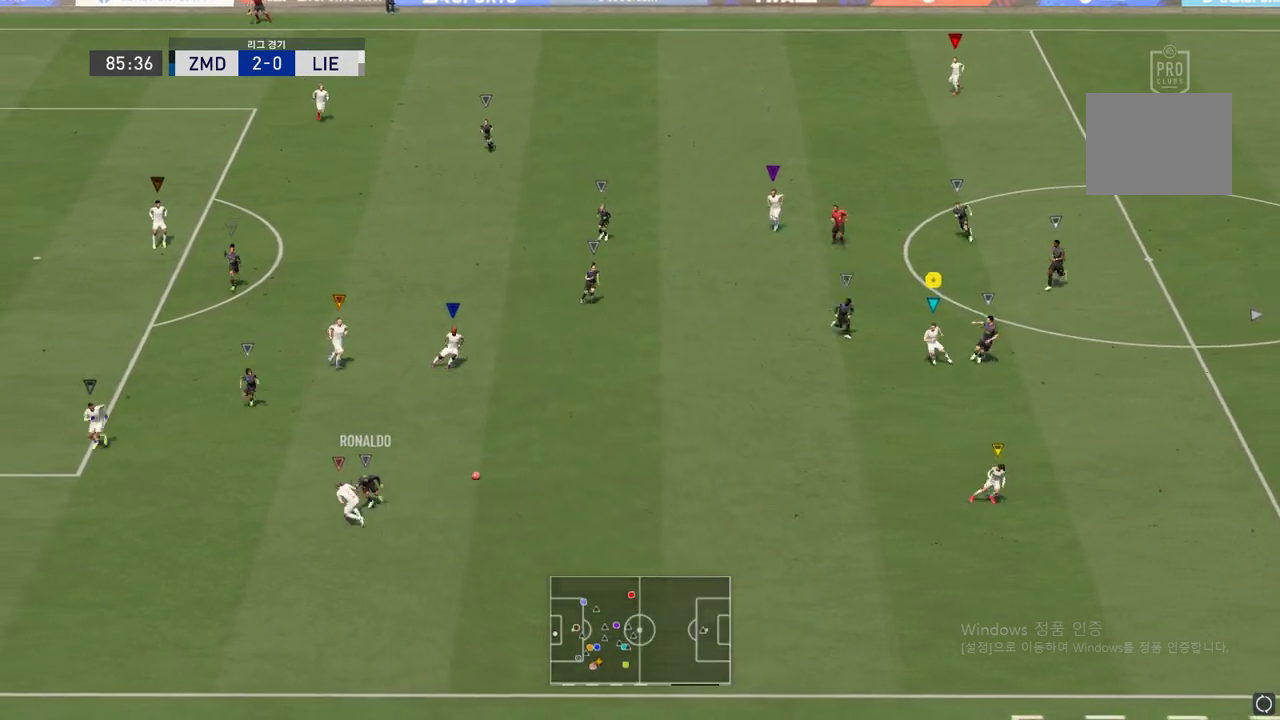
{"buttons": [], "left_stick": "down-left", "right_stick": "center", "events": []}
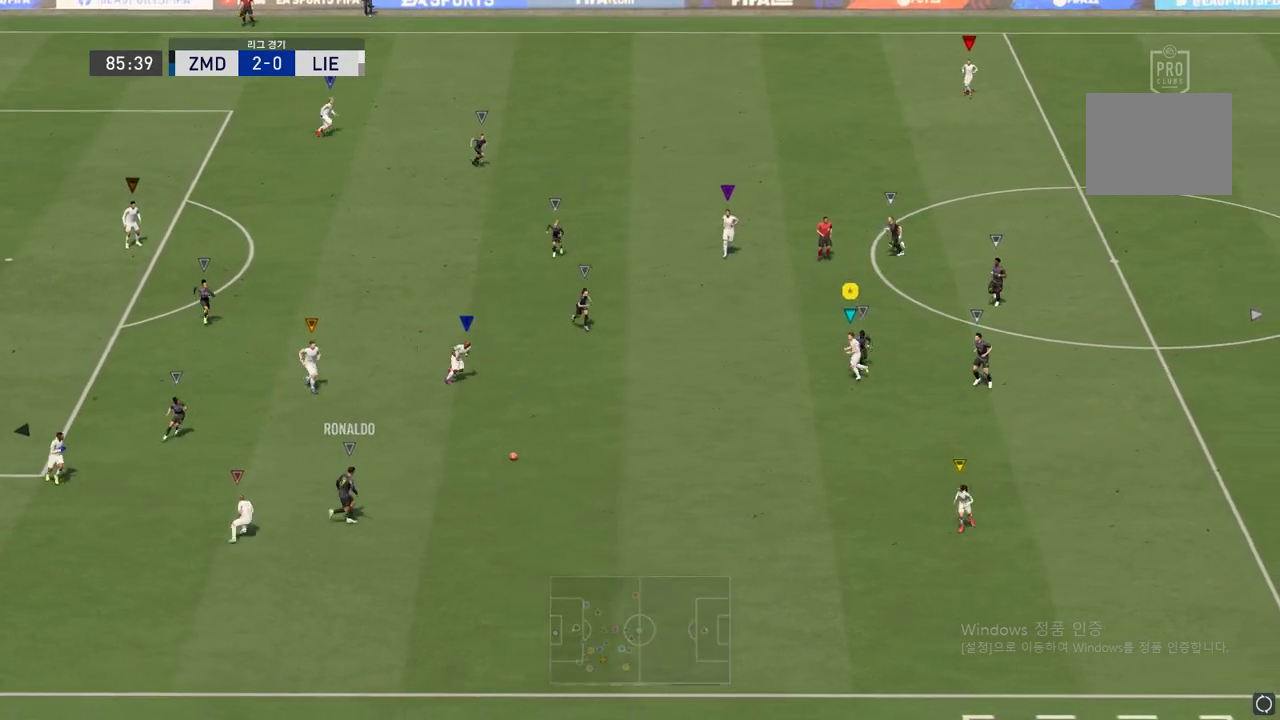
{"buttons": [], "left_stick": "down-right", "right_stick": "center", "events": [[34, "R2", "down"], [201, "left_stick", "down"], [251, "R2", "up"], [301, "left_stick", "down-right"]]}
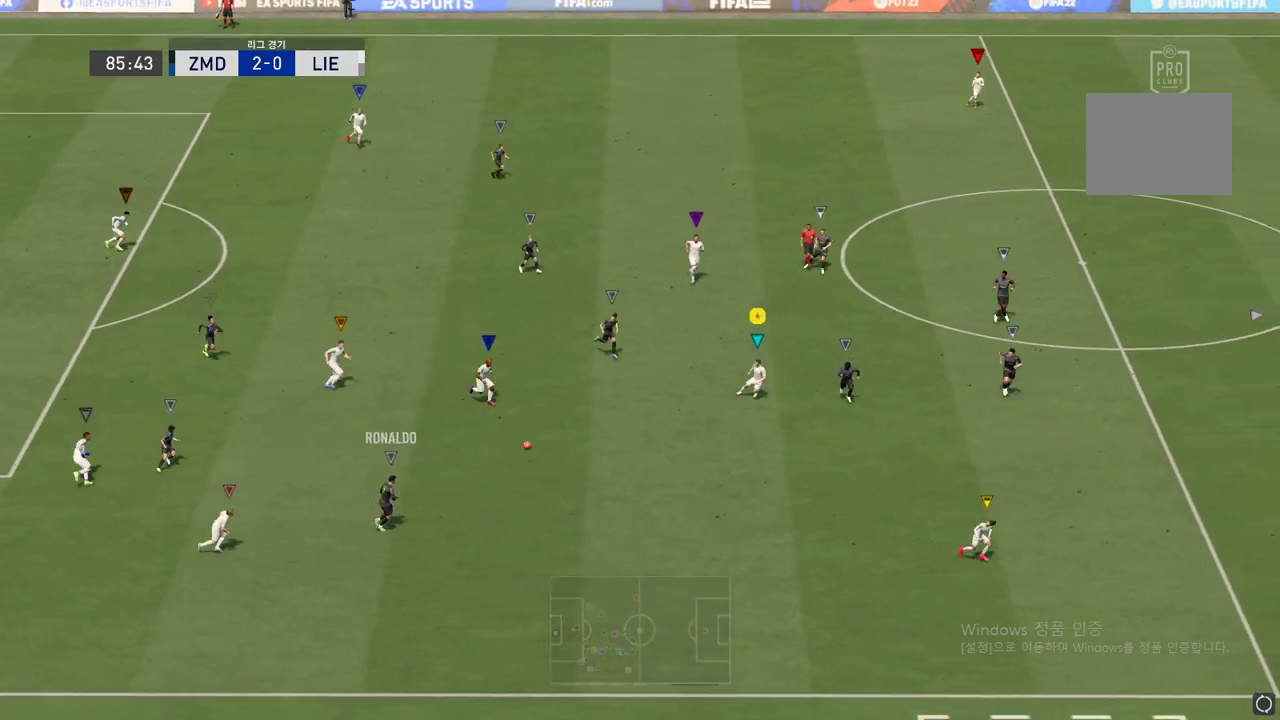
{"buttons": ["R2"], "left_stick": "right", "right_stick": "center", "events": [[384, "left_stick", "right"], [467, "R2", "down"]]}
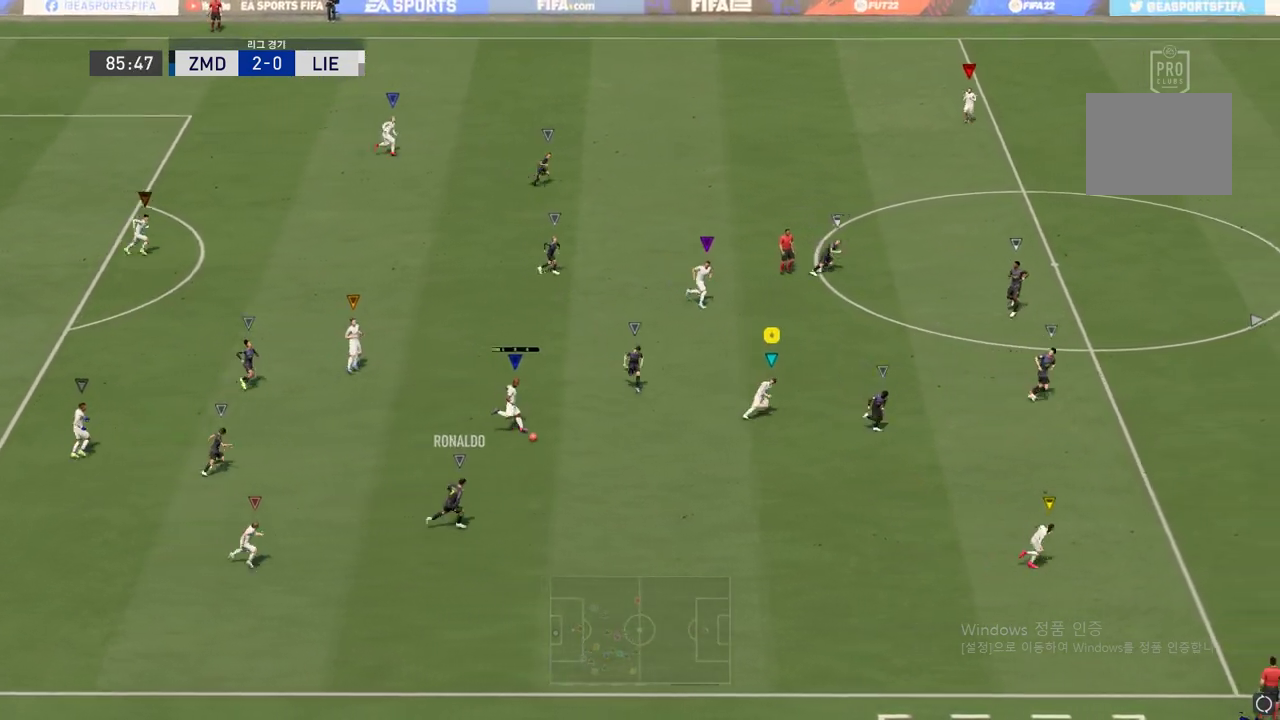
{"buttons": ["R2"], "left_stick": "right", "right_stick": "center", "events": []}
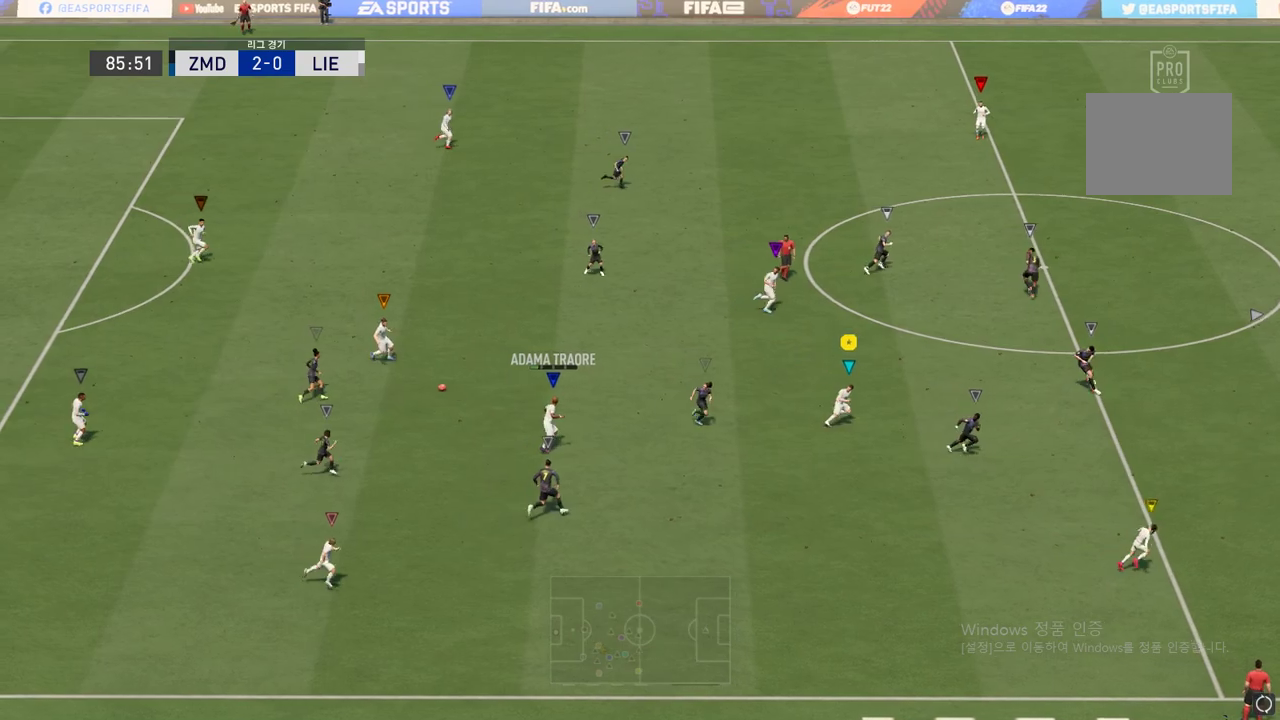
{"buttons": ["R2"], "left_stick": "up-right", "right_stick": "center", "events": [[217, "left_stick", "up-right"]]}
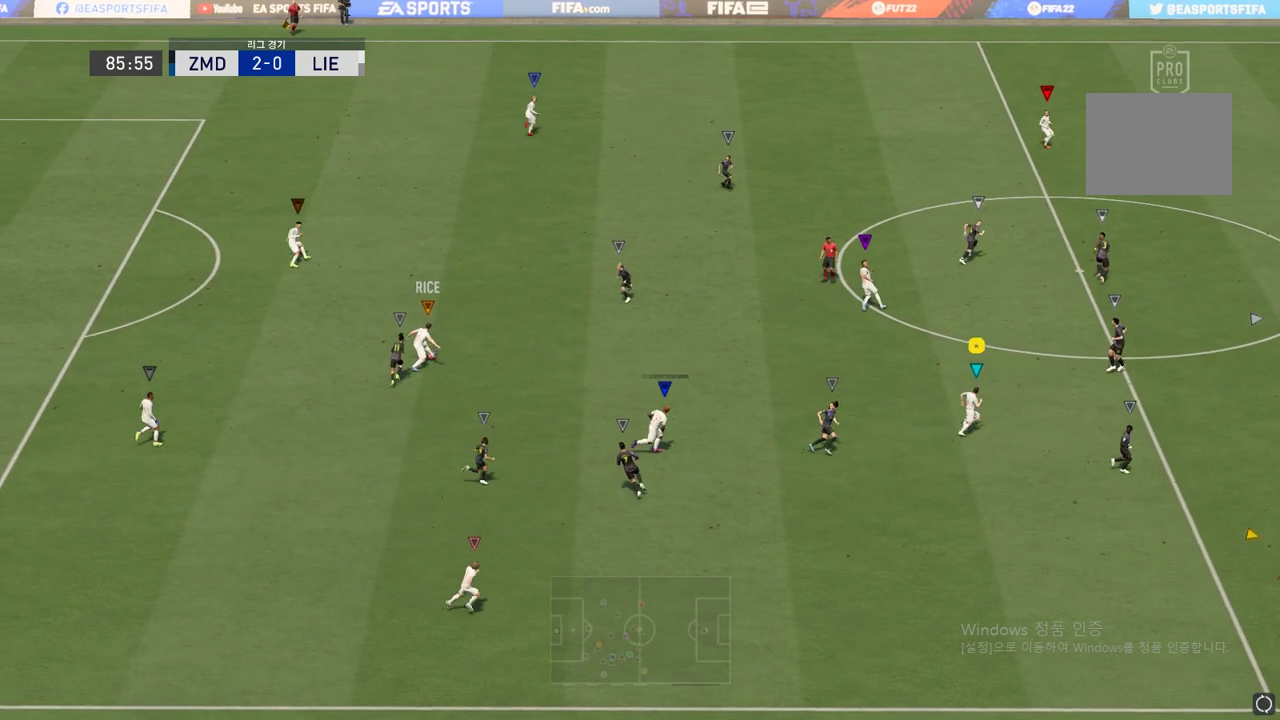
{"buttons": ["R2"], "left_stick": "up", "right_stick": "center", "events": [[50, "left_stick", "up"]]}